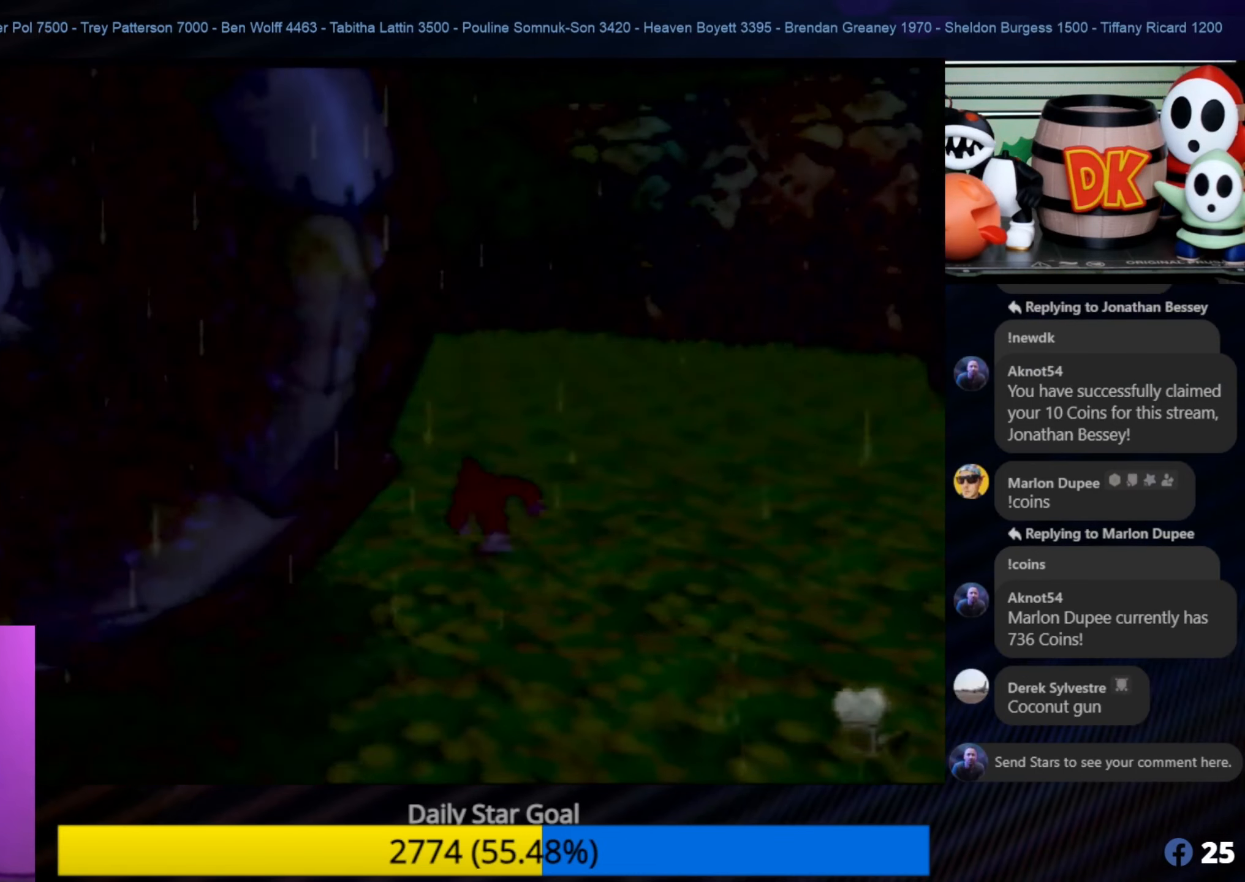
Gameplay with a controller (Nintendo layout); each line is a JSON object with the inputs held at the frame after it. "events" lists button and stick changes between this image and that frame as [ms after this image, input, new state], when the widget could be followed in between. Not read: L1 L3 R3.
{"buttons": [], "left_stick": "up-left", "events": []}
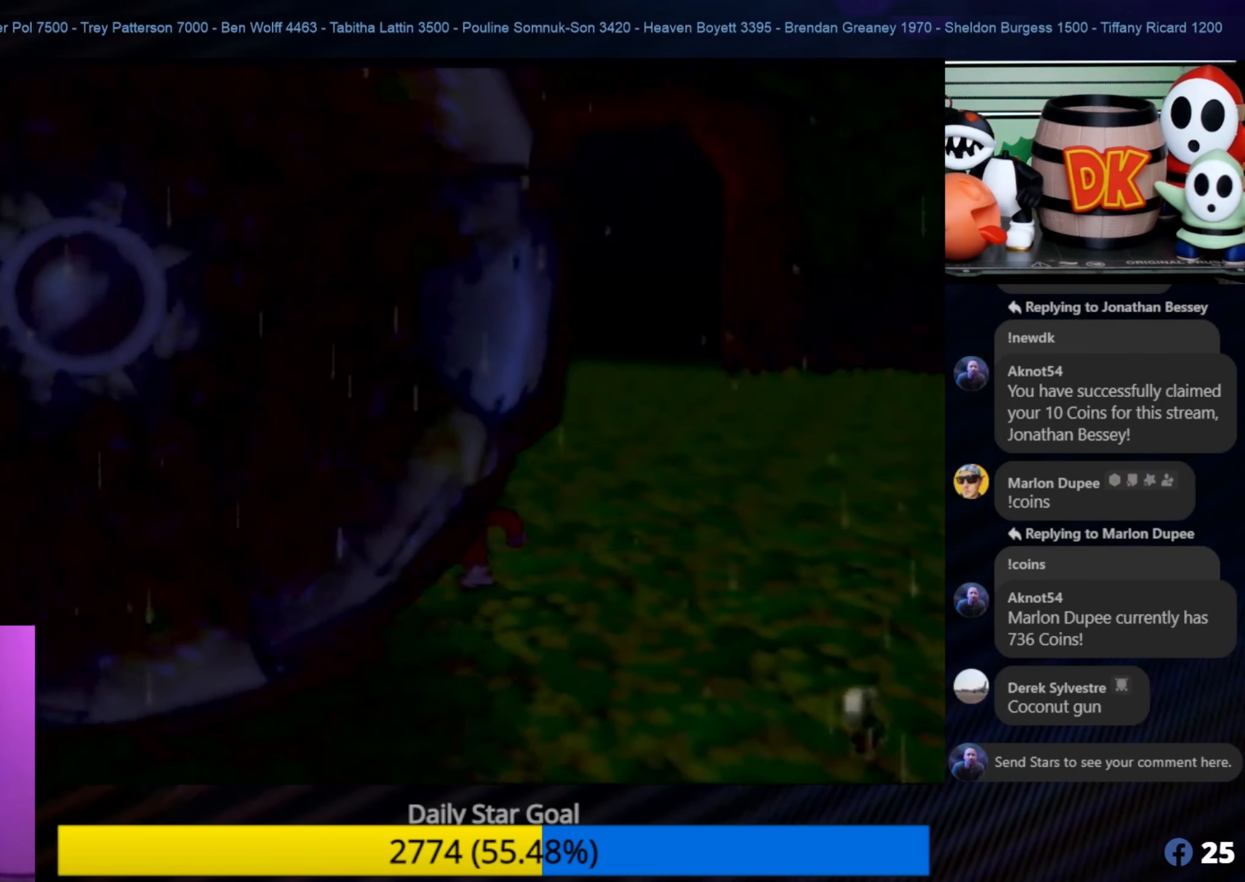
{"buttons": [], "left_stick": "up-left", "events": []}
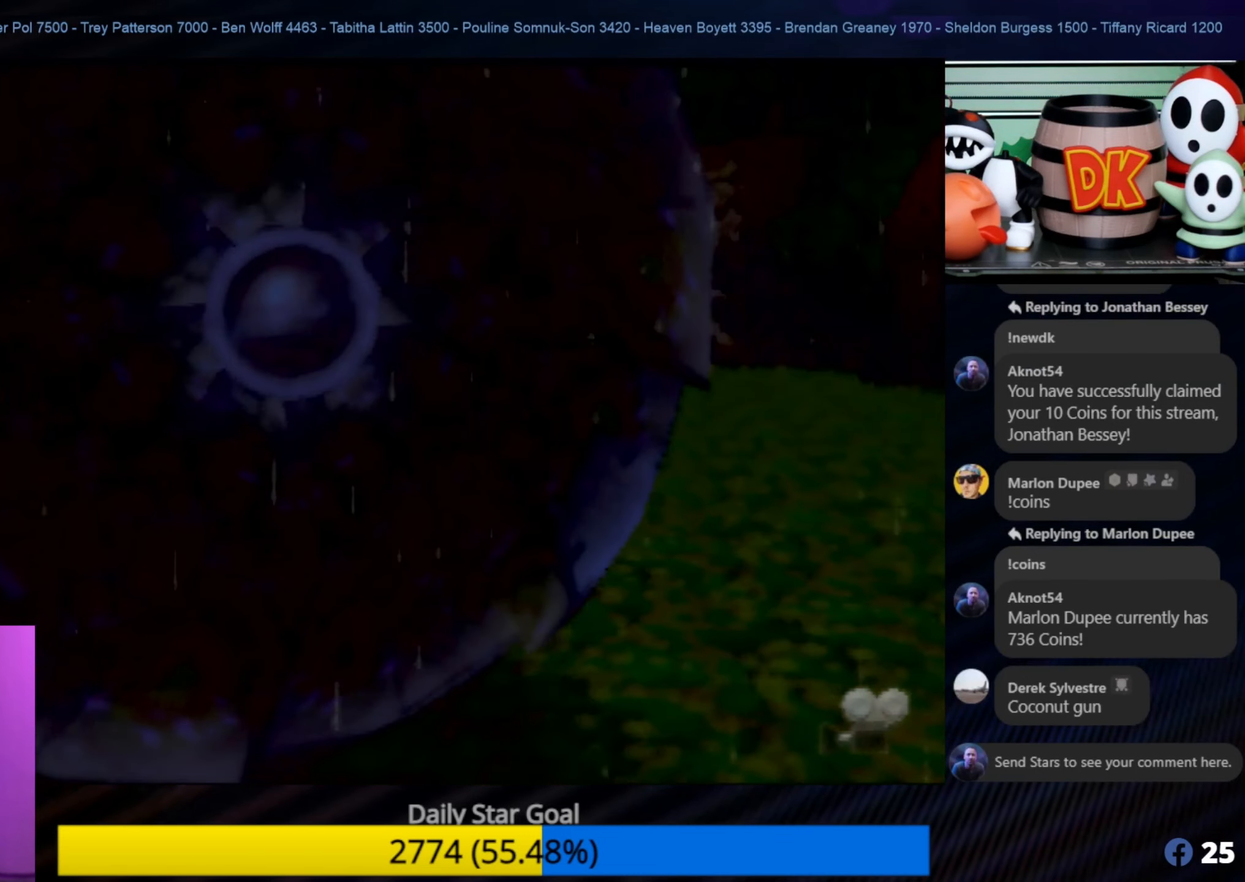
{"buttons": [], "left_stick": "up-left", "events": []}
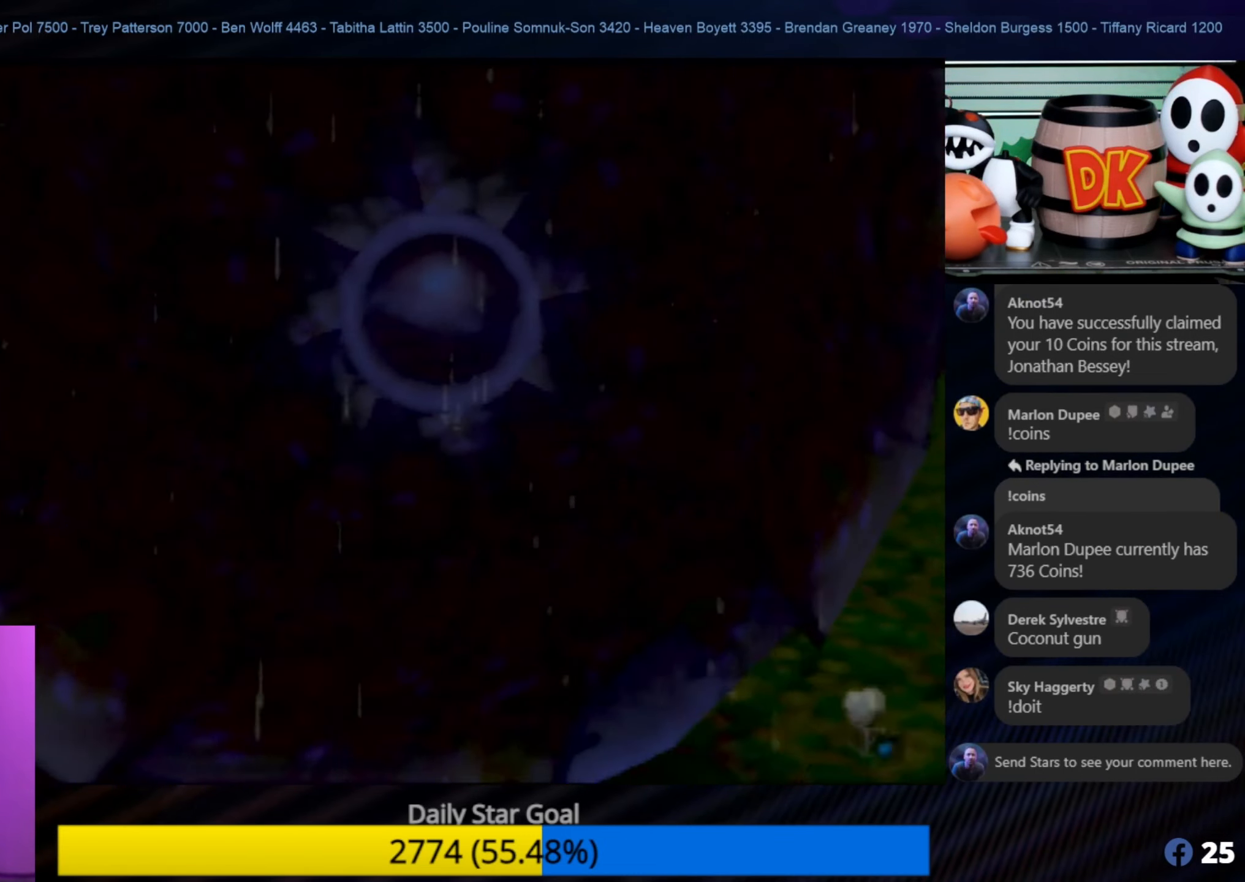
{"buttons": [], "left_stick": "up-left", "events": []}
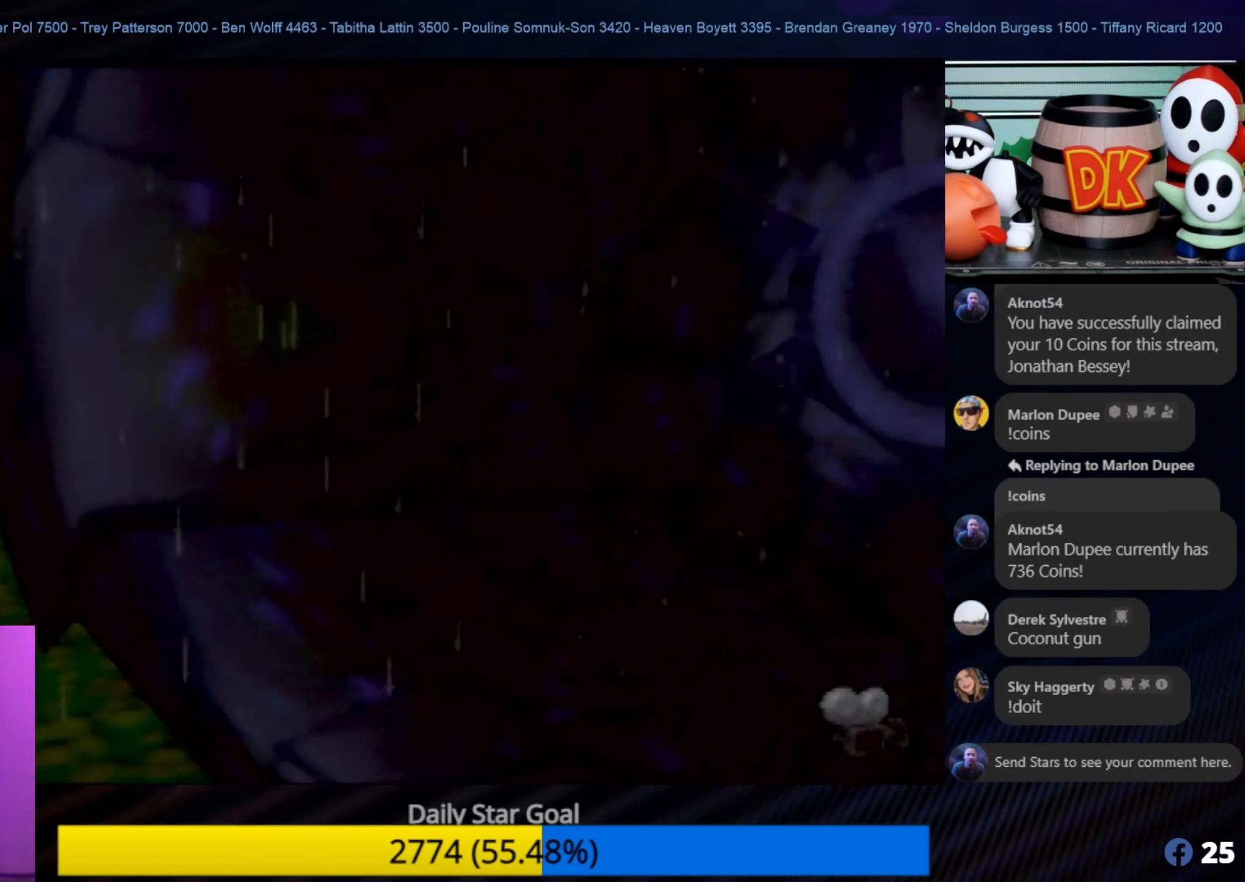
{"buttons": [], "left_stick": "down-left", "events": [[250, "left_stick", "left"], [500, "left_stick", "down-left"]]}
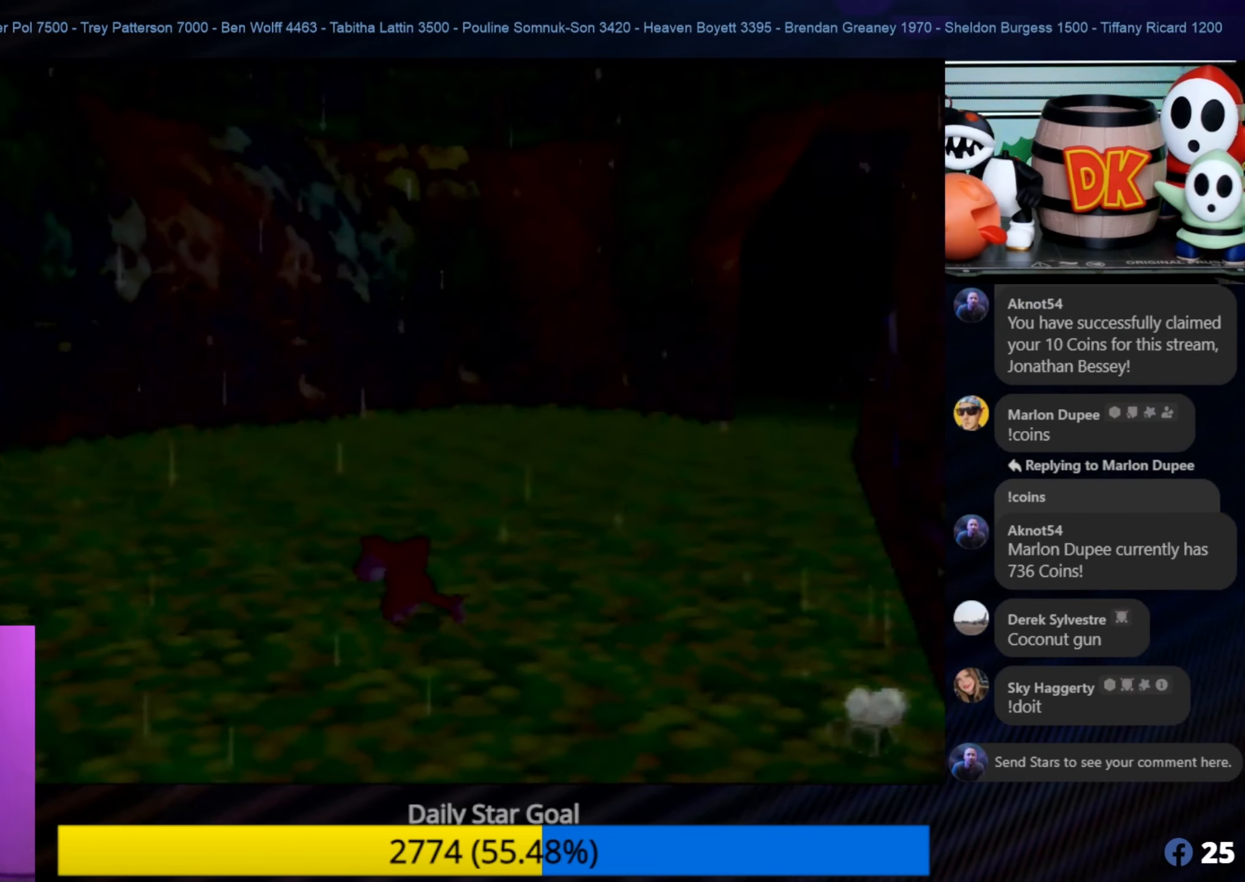
{"buttons": [], "left_stick": "down", "events": [[300, "left_stick", "down"]]}
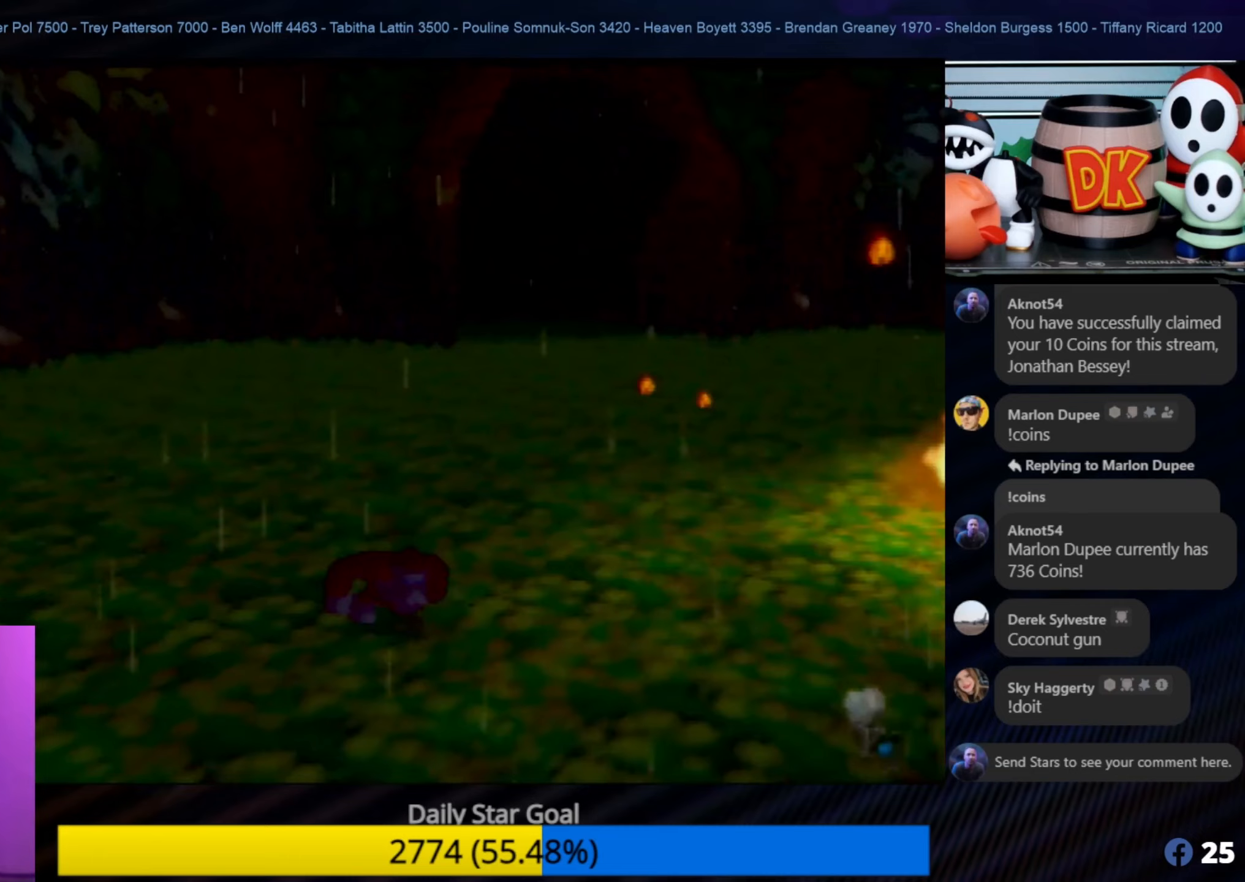
{"buttons": [], "left_stick": "down", "events": []}
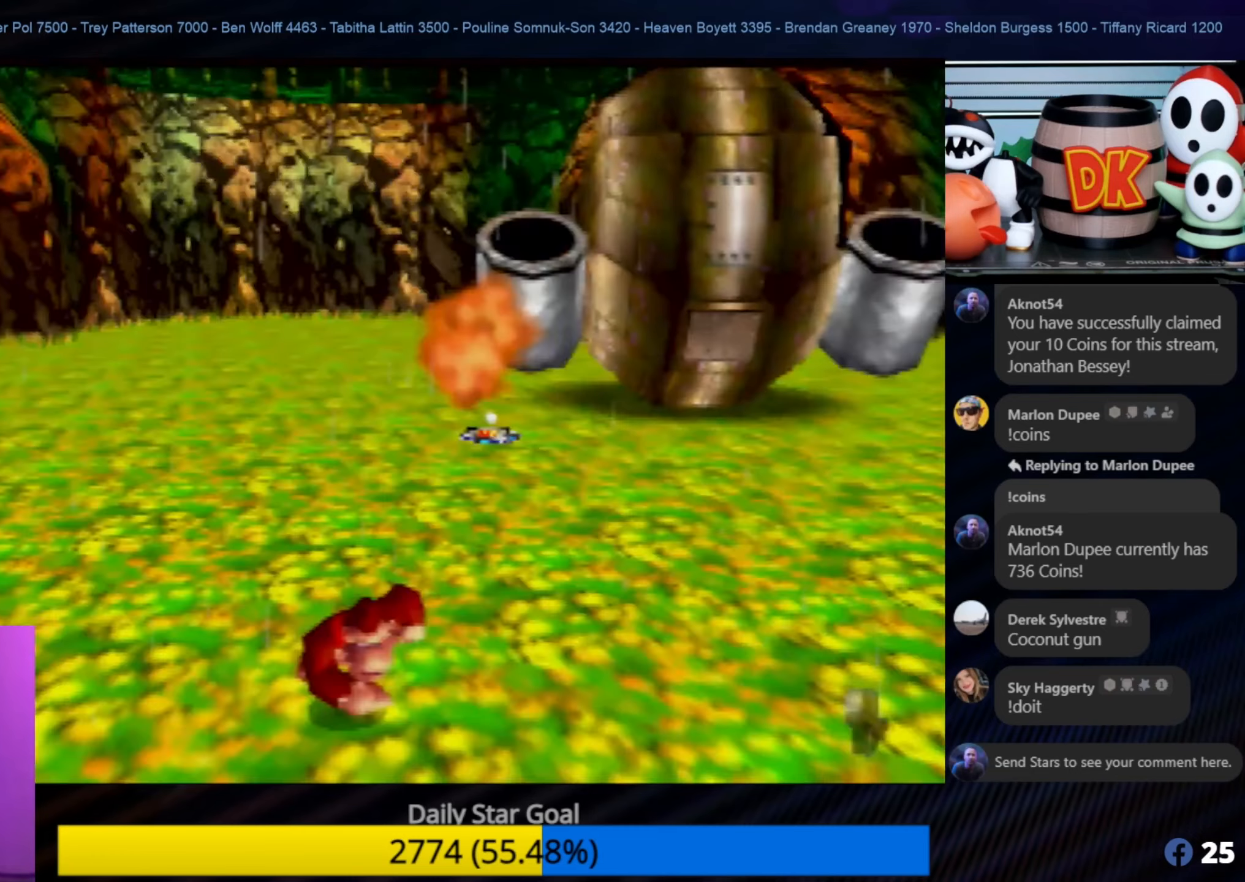
{"buttons": [], "left_stick": "up", "events": [[17, "left_stick", "down-right"], [267, "left_stick", "center"], [417, "left_stick", "up"]]}
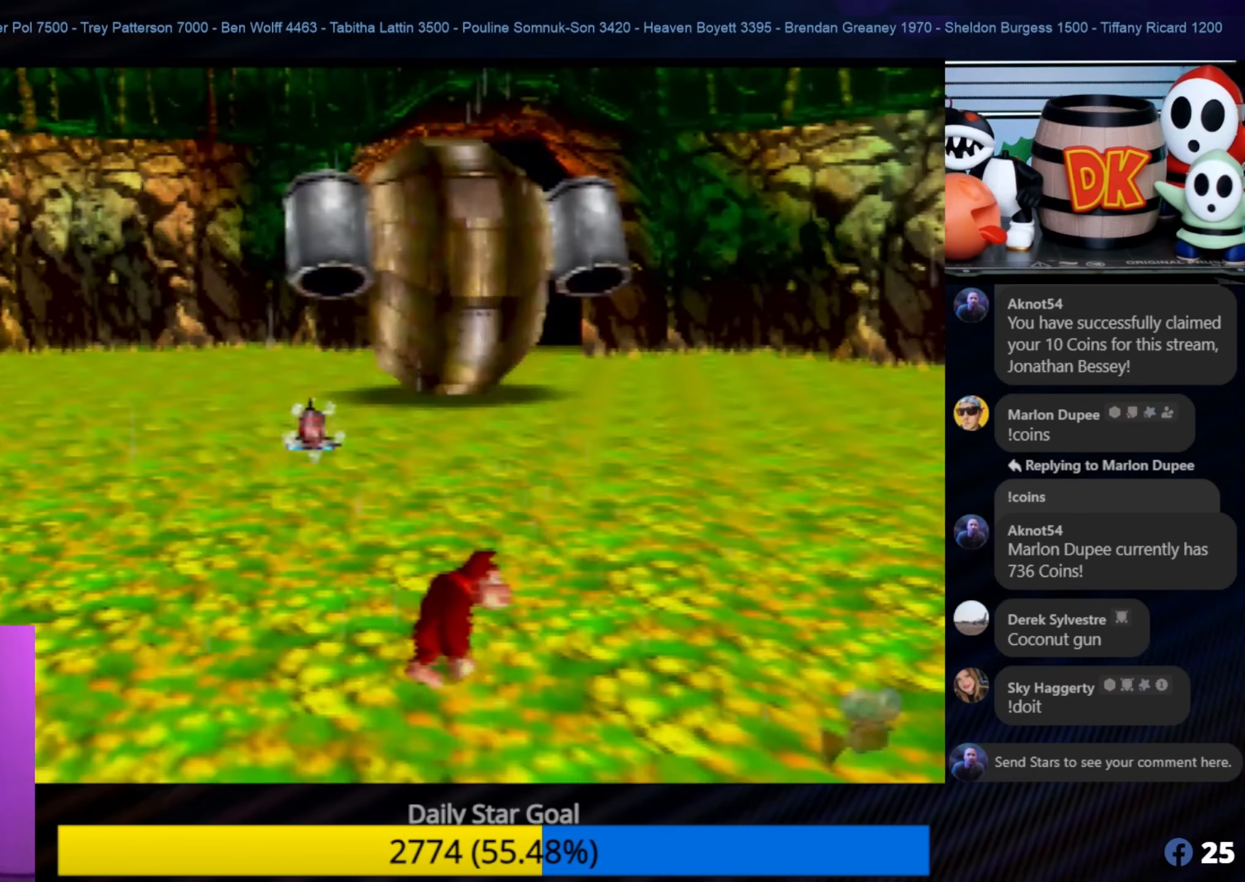
{"buttons": [], "left_stick": "up", "events": []}
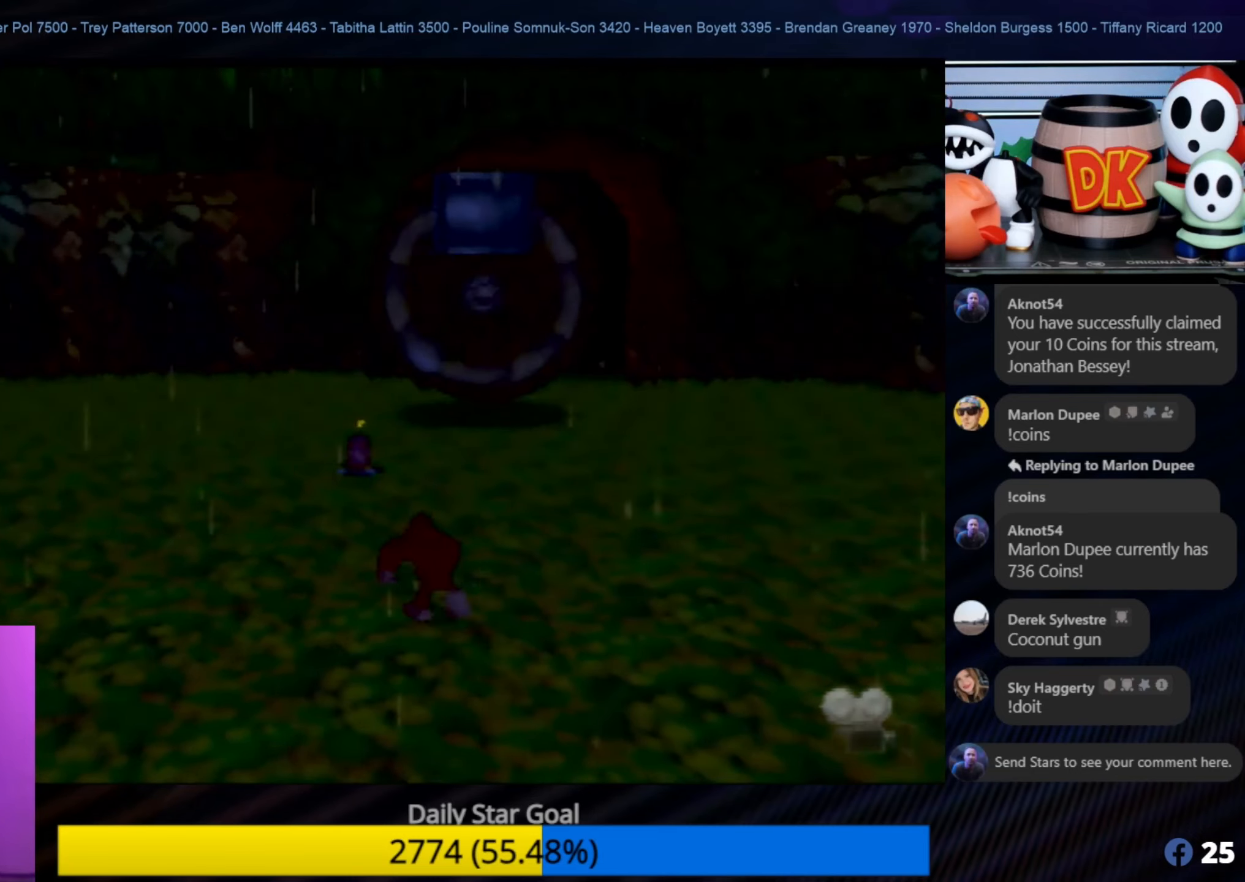
{"buttons": [], "left_stick": "up", "events": []}
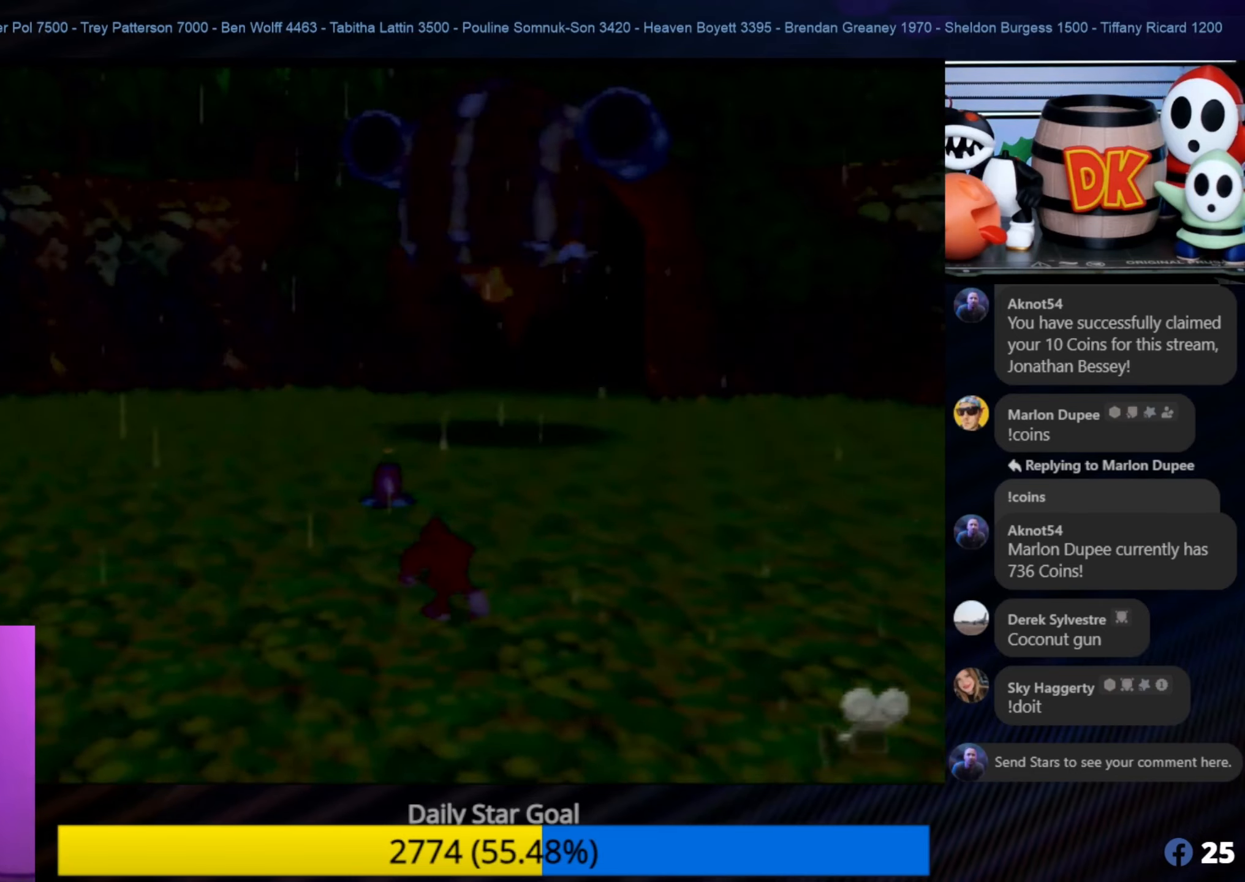
{"buttons": [], "left_stick": "up", "events": []}
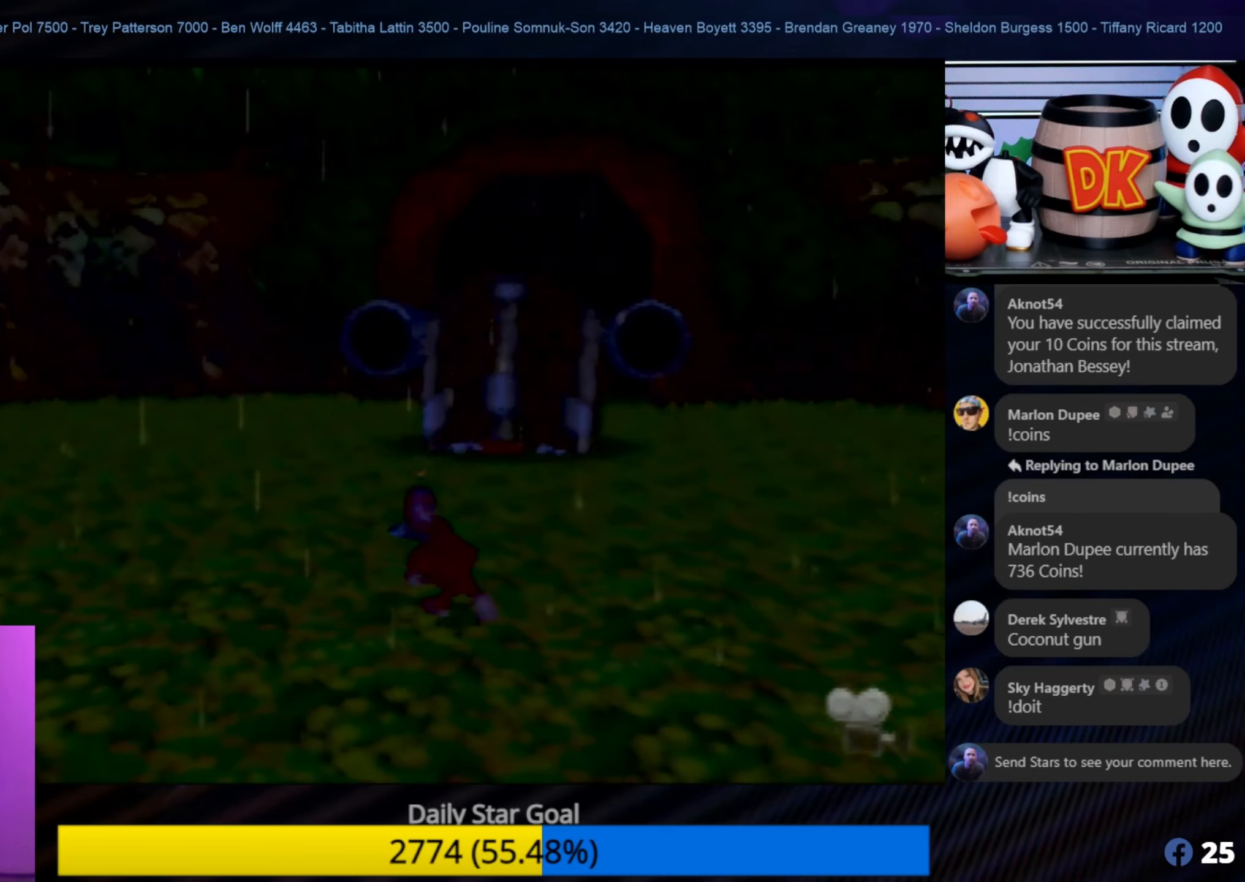
{"buttons": [], "left_stick": "up", "events": []}
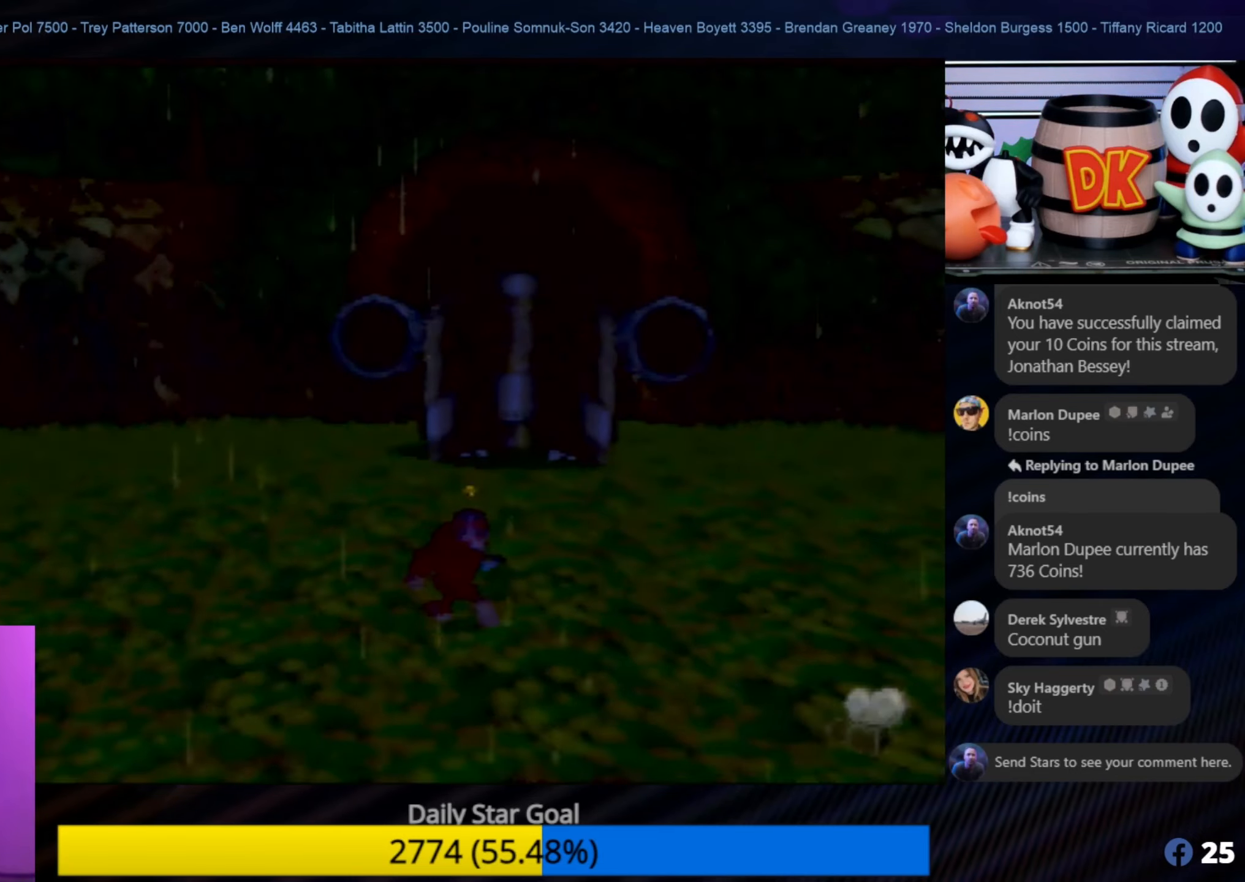
{"buttons": [], "left_stick": "center", "events": [[267, "B", "down"], [333, "left_stick", "center"], [400, "B", "up"]]}
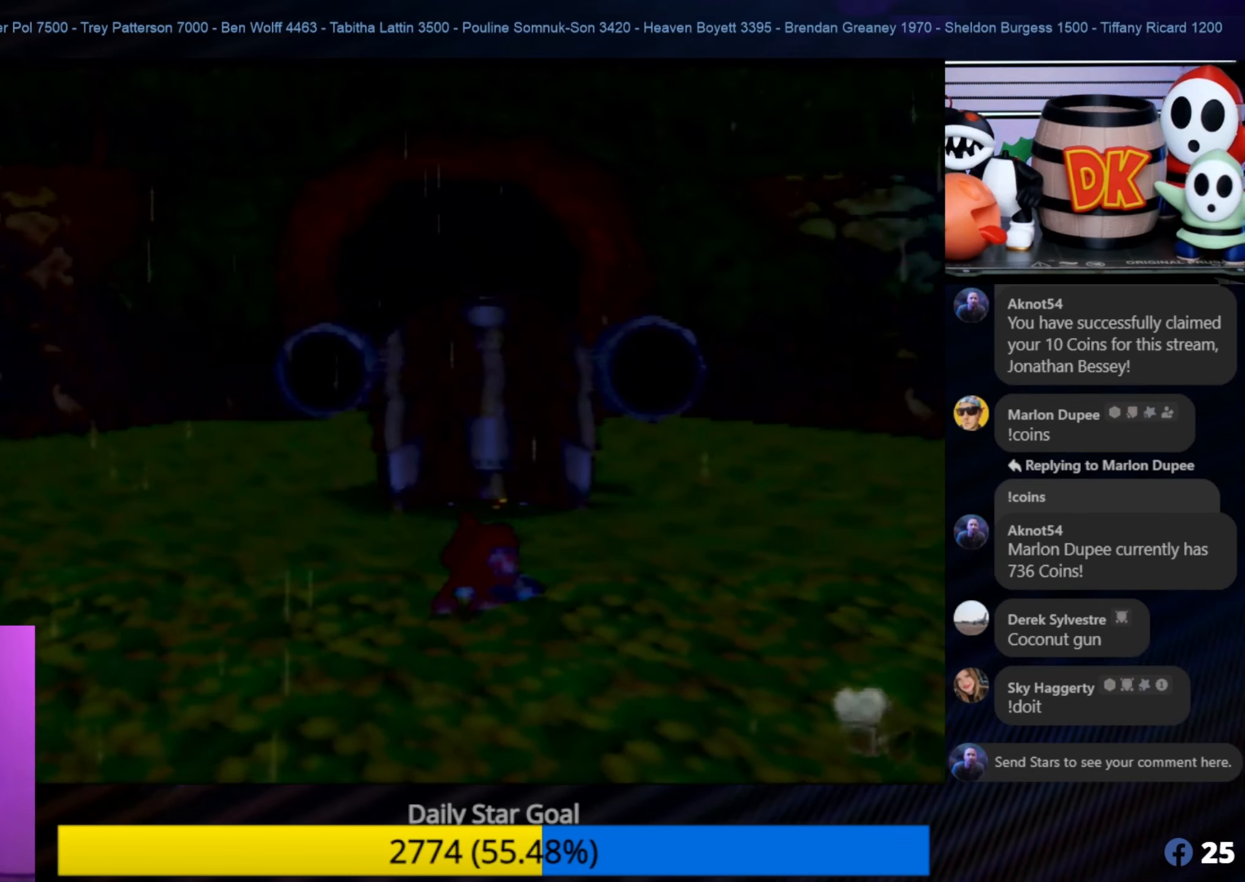
{"buttons": [], "left_stick": "up", "events": [[500, "left_stick", "up"]]}
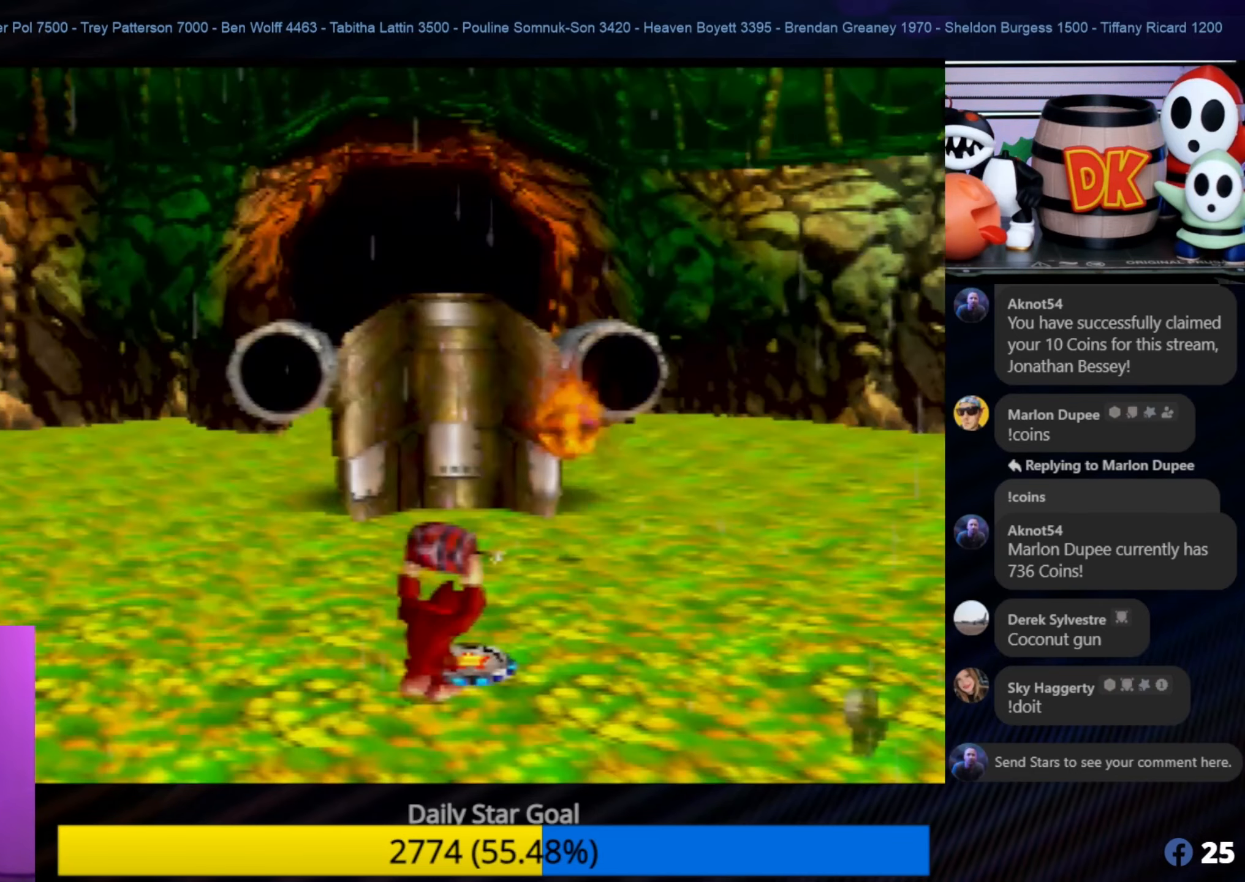
{"buttons": ["A"], "left_stick": "left", "events": [[183, "left_stick", "up-left"], [283, "left_stick", "left"], [383, "A", "down"]]}
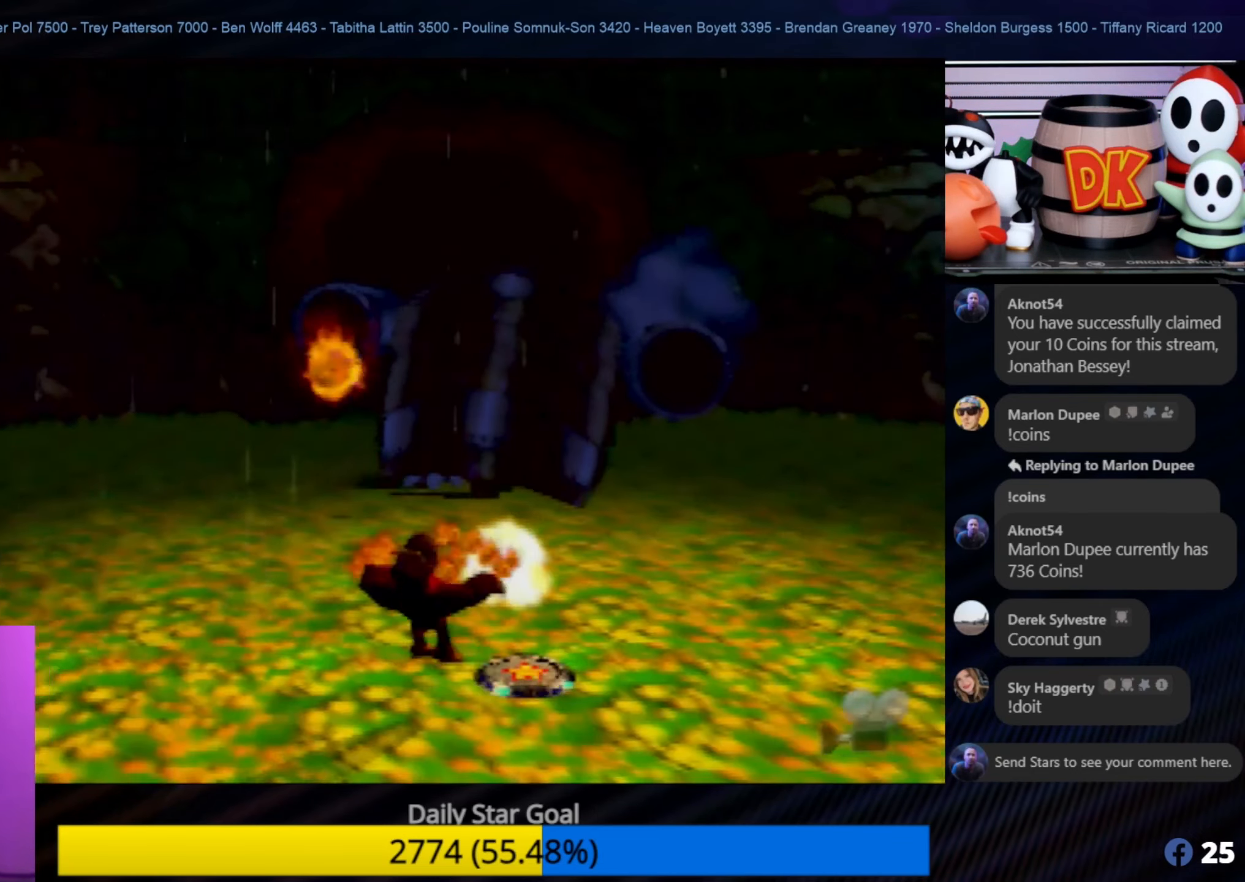
{"buttons": ["A"], "left_stick": "left", "events": []}
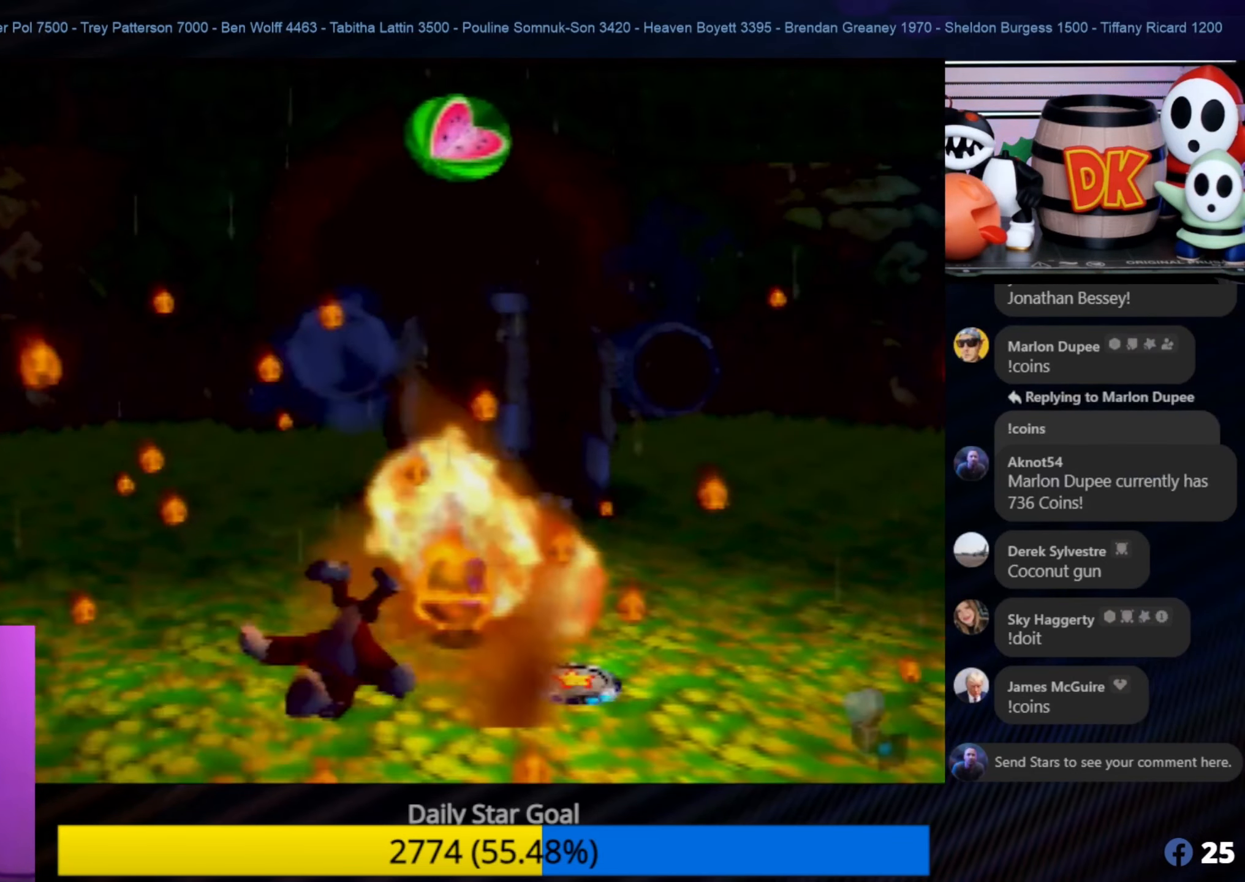
{"buttons": [], "left_stick": "down-left", "events": [[33, "A", "up"], [217, "left_stick", "down-left"]]}
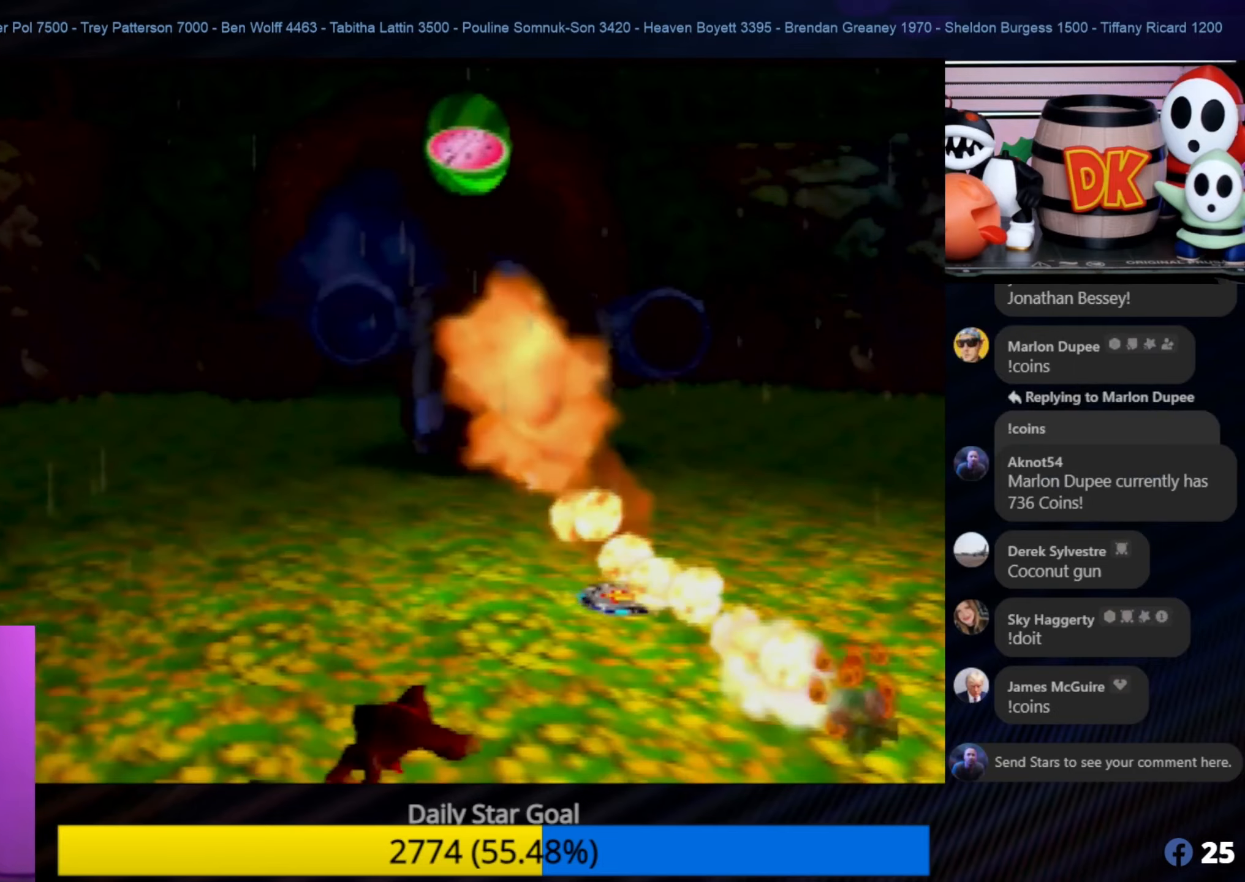
{"buttons": [], "left_stick": "center", "events": [[84, "left_stick", "down"], [284, "left_stick", "center"]]}
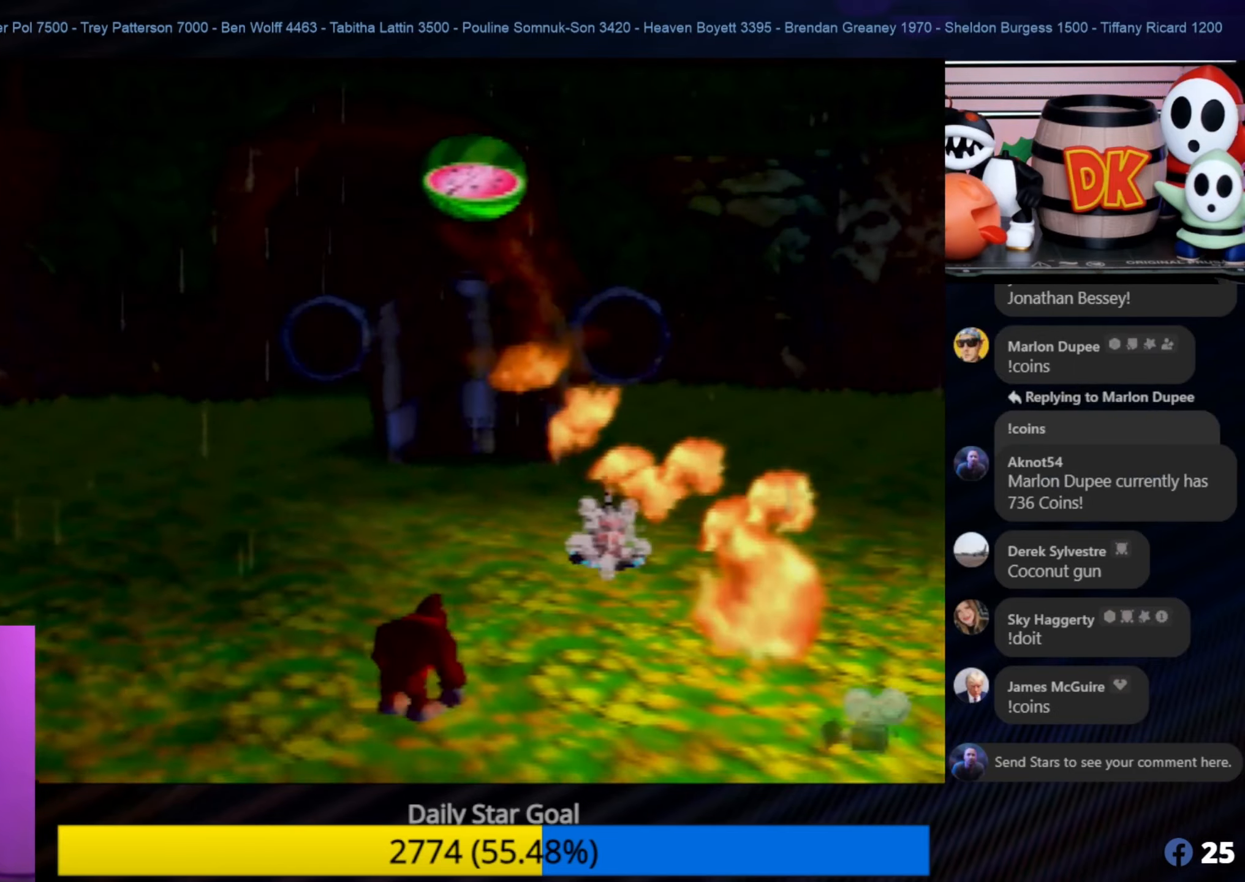
{"buttons": [], "left_stick": "down", "events": [[467, "left_stick", "down"]]}
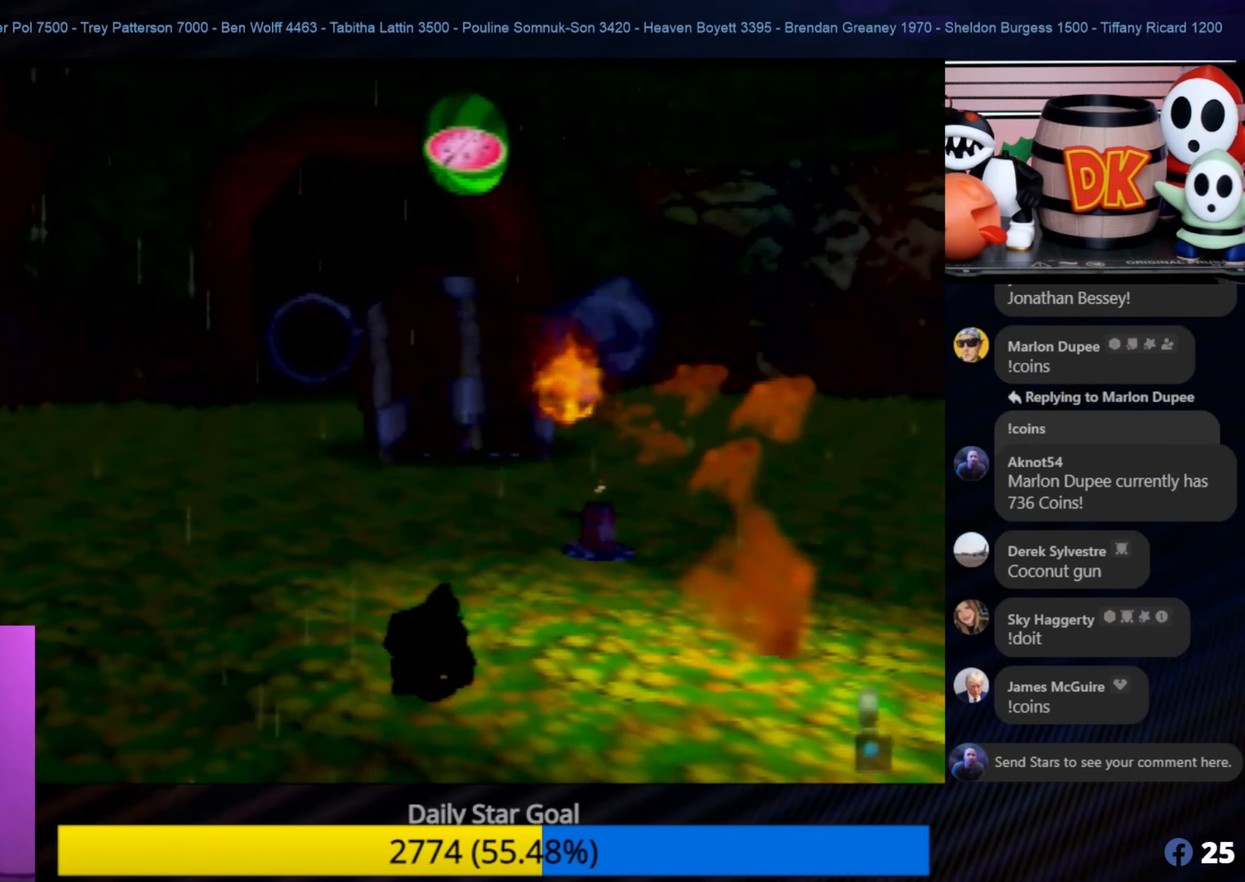
{"buttons": [], "left_stick": "down", "events": []}
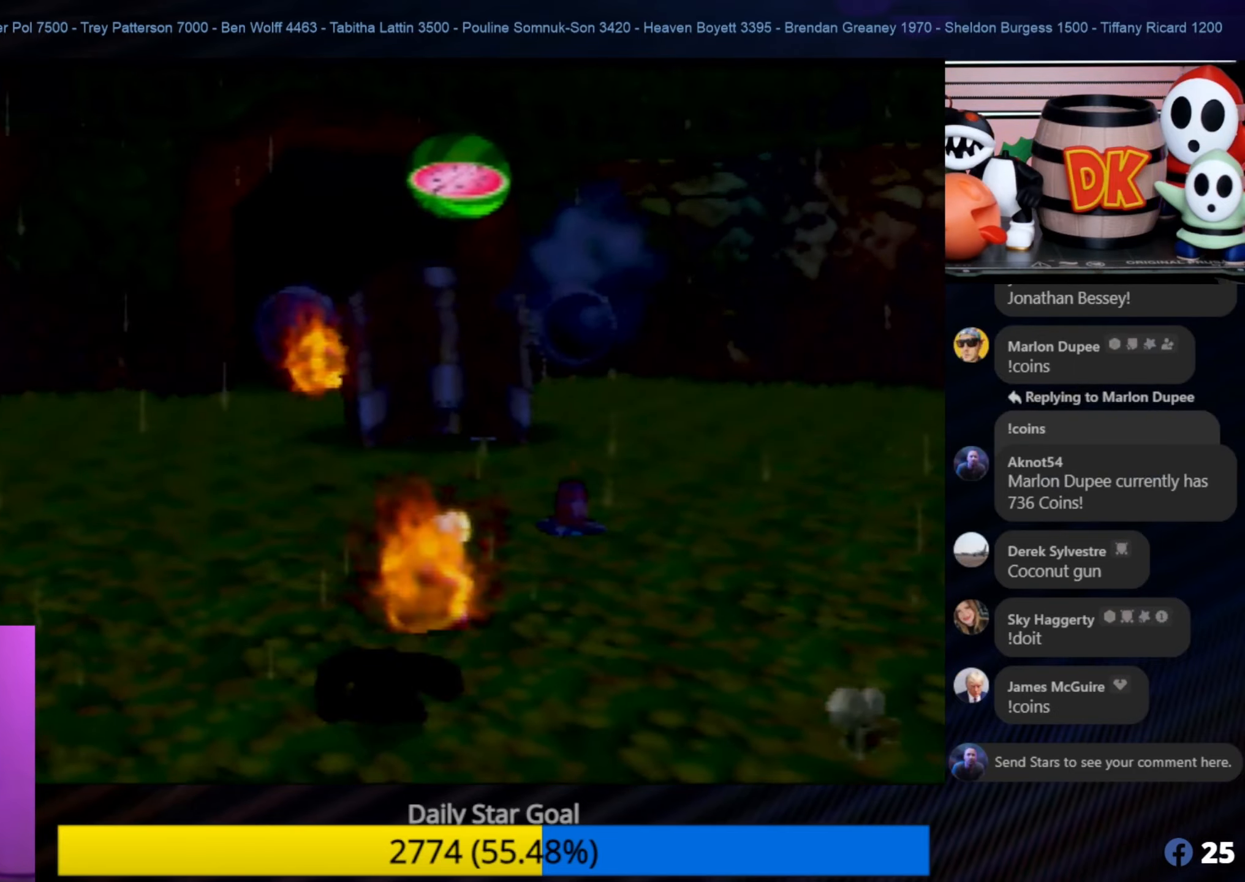
{"buttons": [], "left_stick": "down", "events": [[84, "A", "down"], [334, "A", "up"]]}
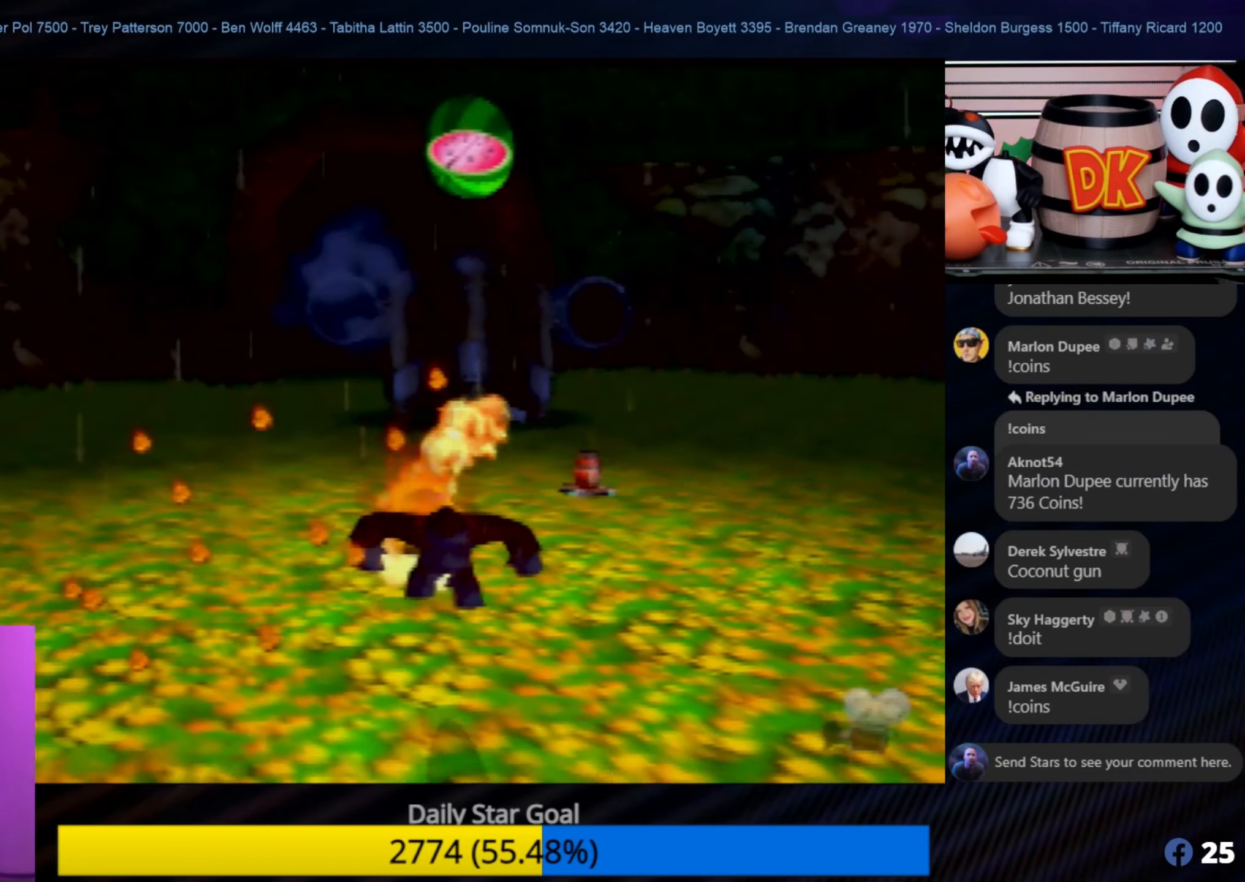
{"buttons": [], "left_stick": "down", "events": []}
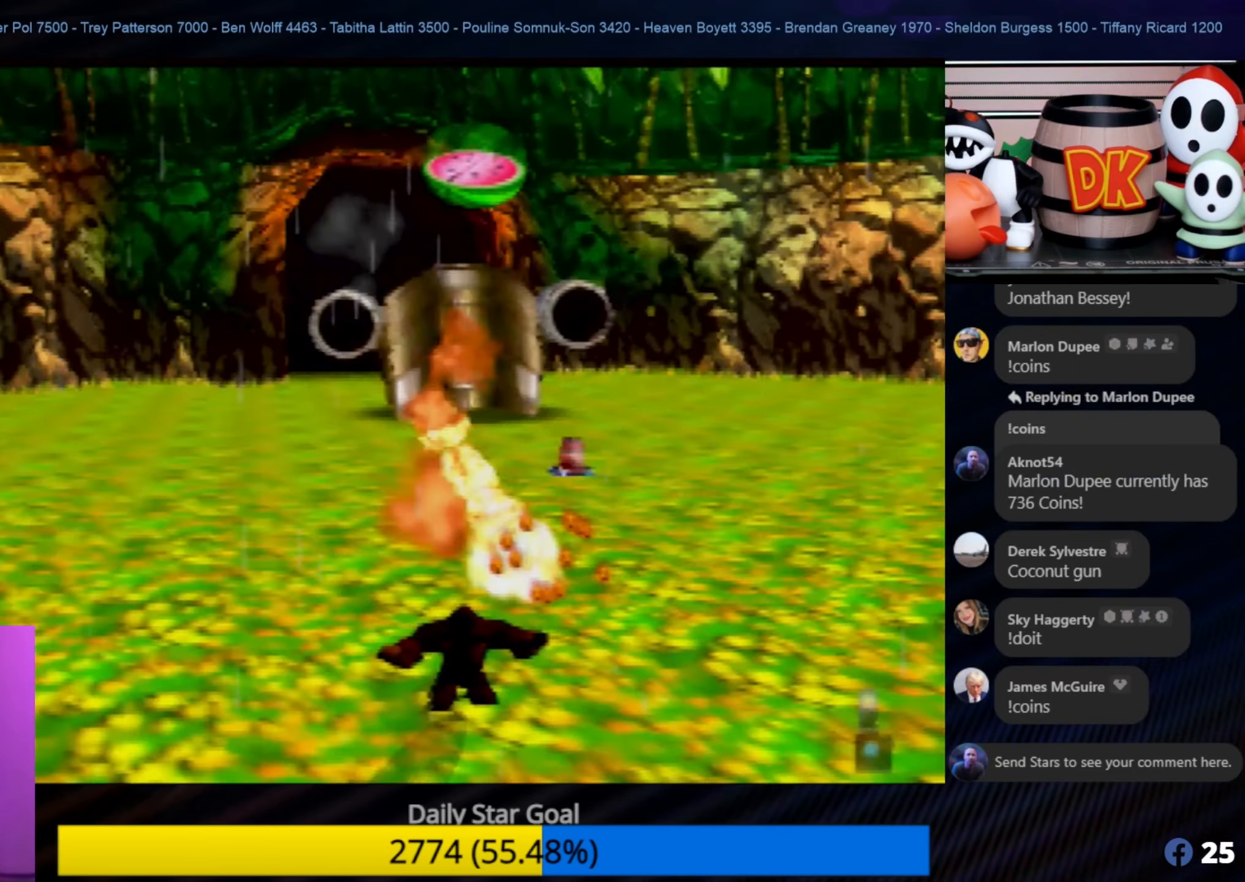
{"buttons": [], "left_stick": "right", "events": [[484, "left_stick", "right"]]}
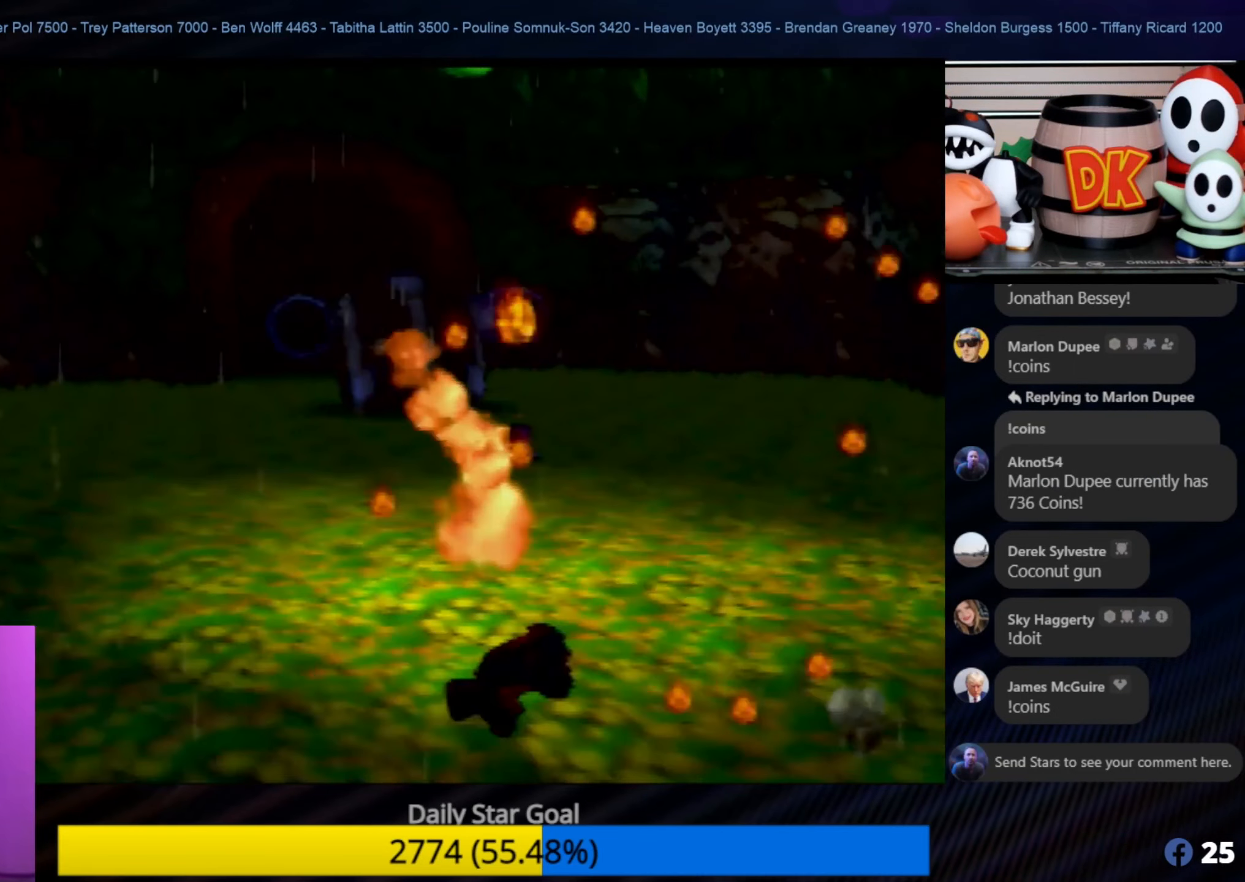
{"buttons": [], "left_stick": "up-right", "events": [[34, "left_stick", "up-right"]]}
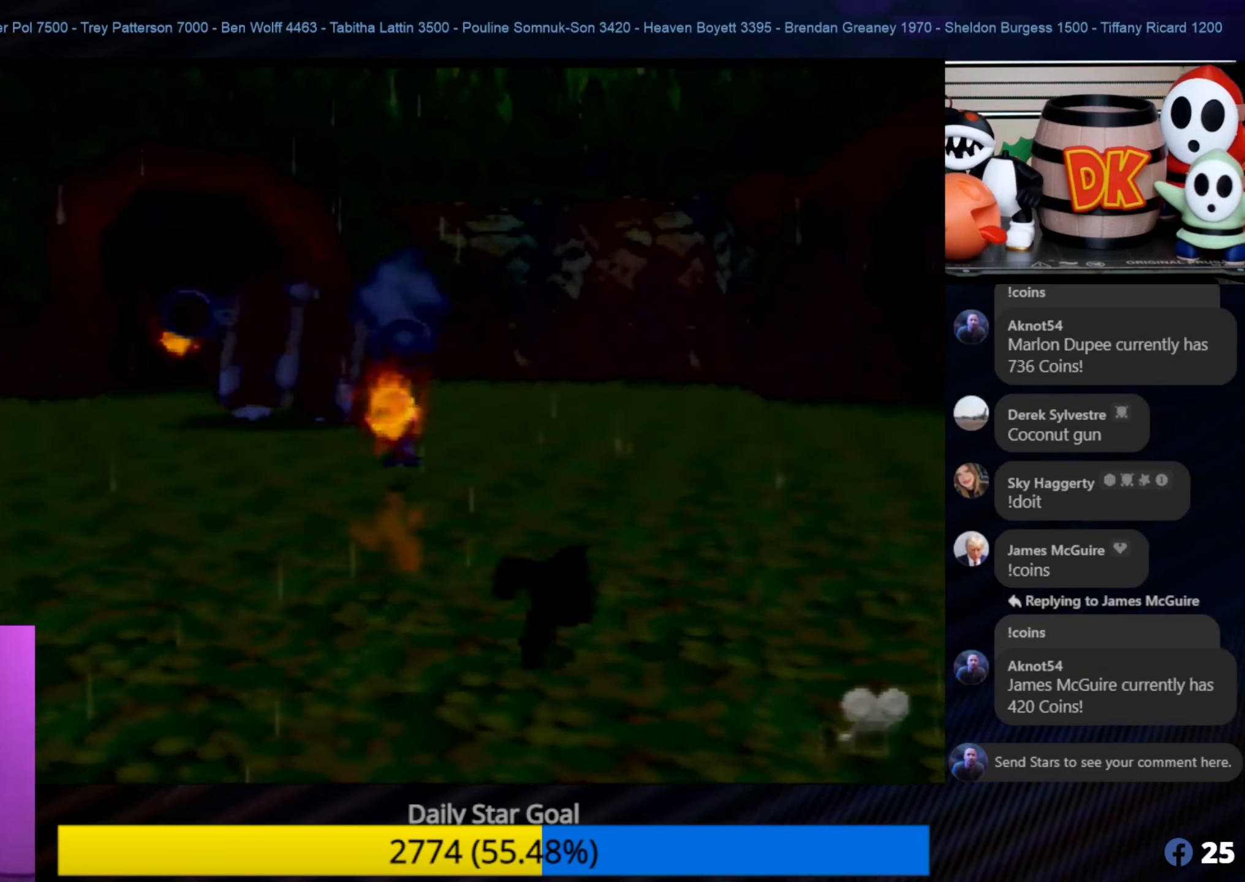
{"buttons": [], "left_stick": "up-right", "events": []}
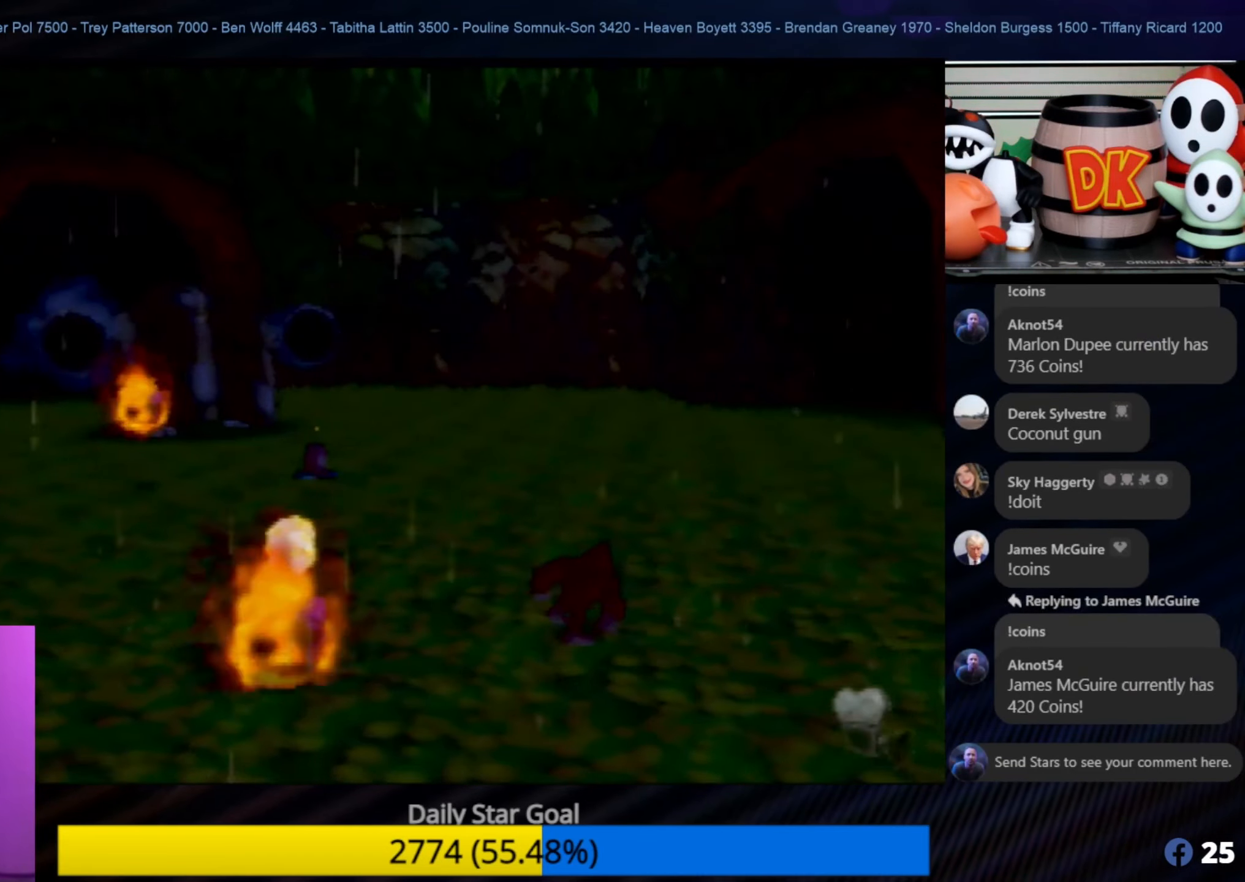
{"buttons": ["A"], "left_stick": "up-right", "events": [[317, "A", "down"]]}
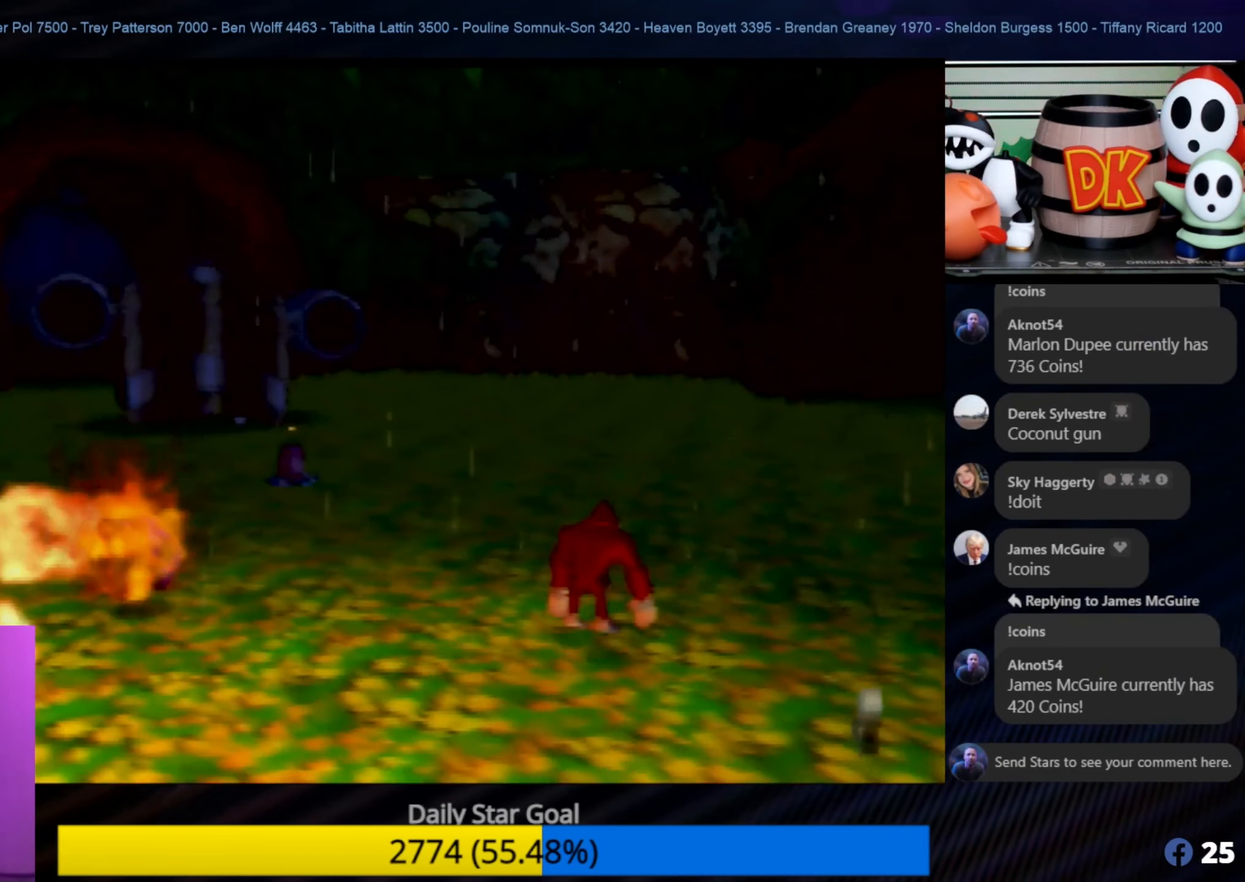
{"buttons": [], "left_stick": "up-right", "events": [[383, "A", "up"]]}
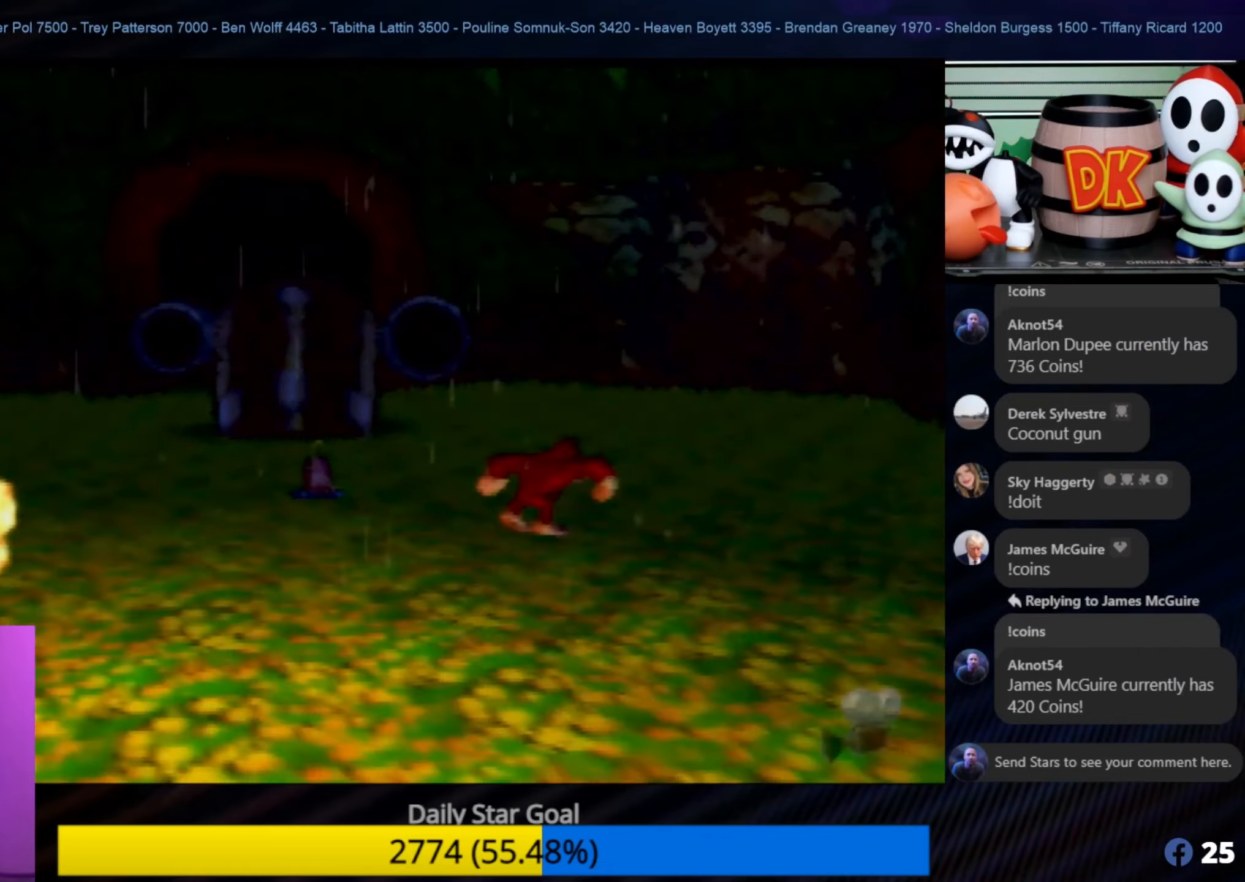
{"buttons": [], "left_stick": "up-left", "events": [[250, "left_stick", "up"], [450, "left_stick", "up-left"]]}